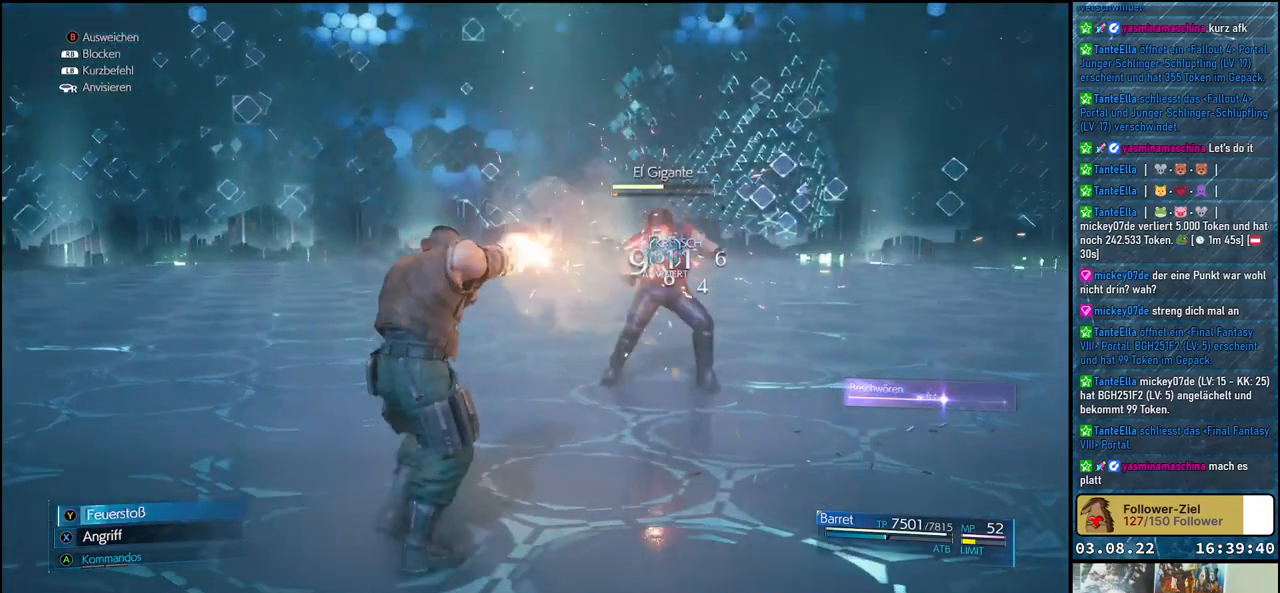
Gameplay with a controller (Xbox layout); each line is a JSON object with the inputs held at the frame after it. "events" lists button and stick changes between this image and that frame as [ms after this image, input, new state], when the widget could be followed in between.
{"buttons": ["X"], "left_stick": "left", "right_stick": "center", "events": []}
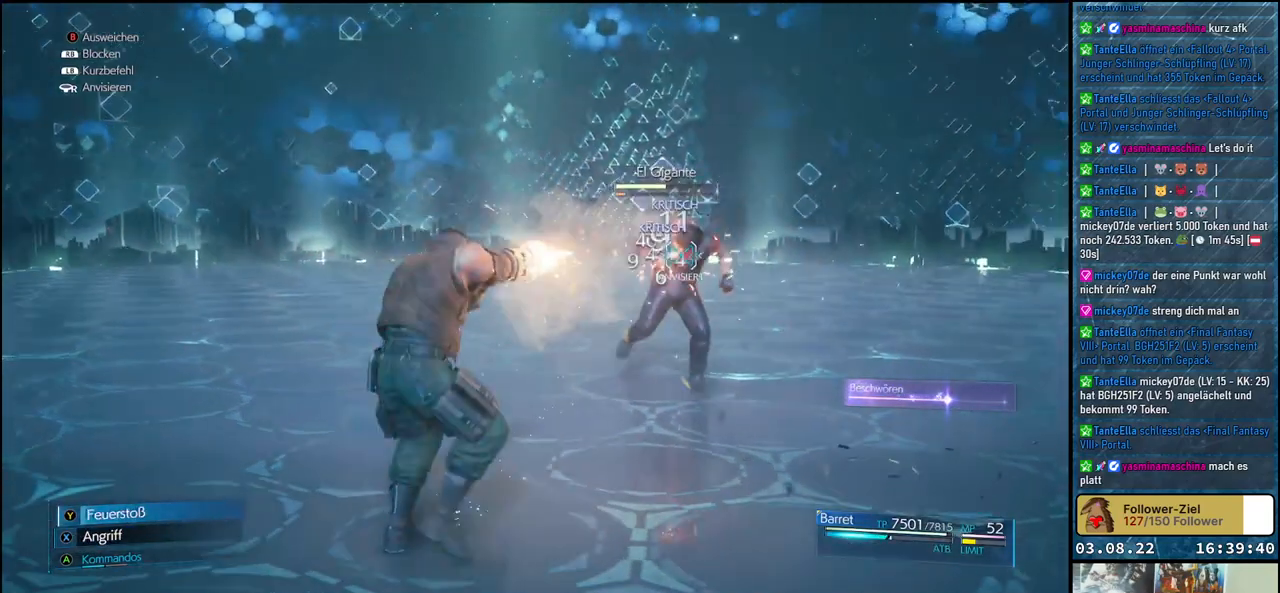
{"buttons": ["X"], "left_stick": "left", "right_stick": "center", "events": []}
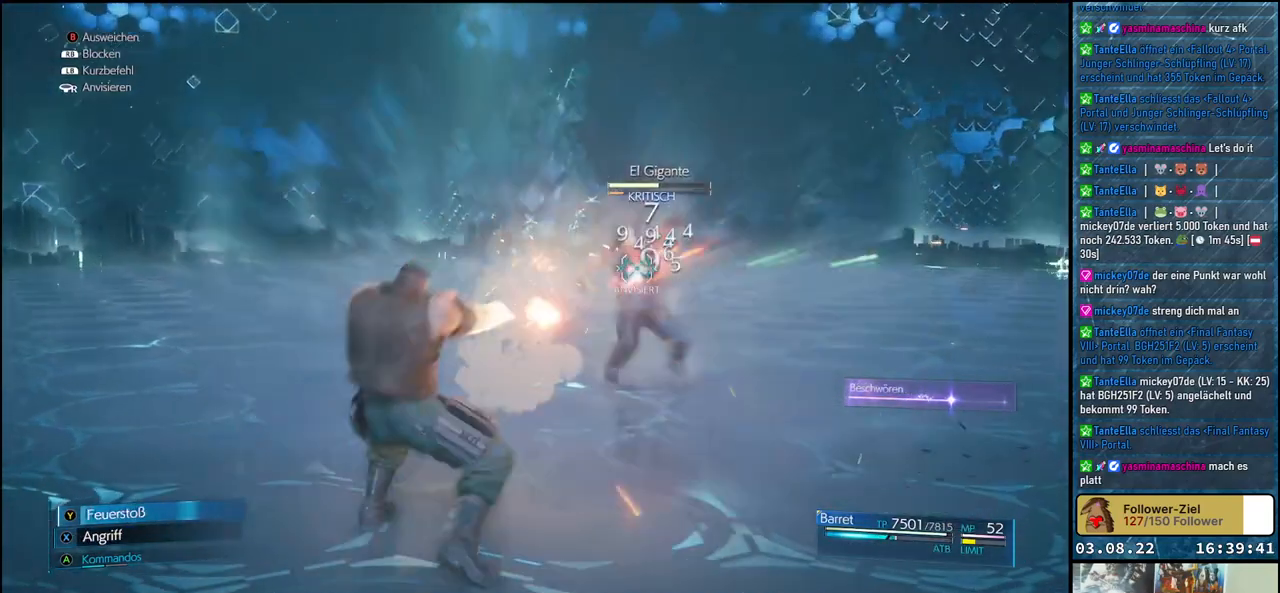
{"buttons": ["X"], "left_stick": "left", "right_stick": "center", "events": []}
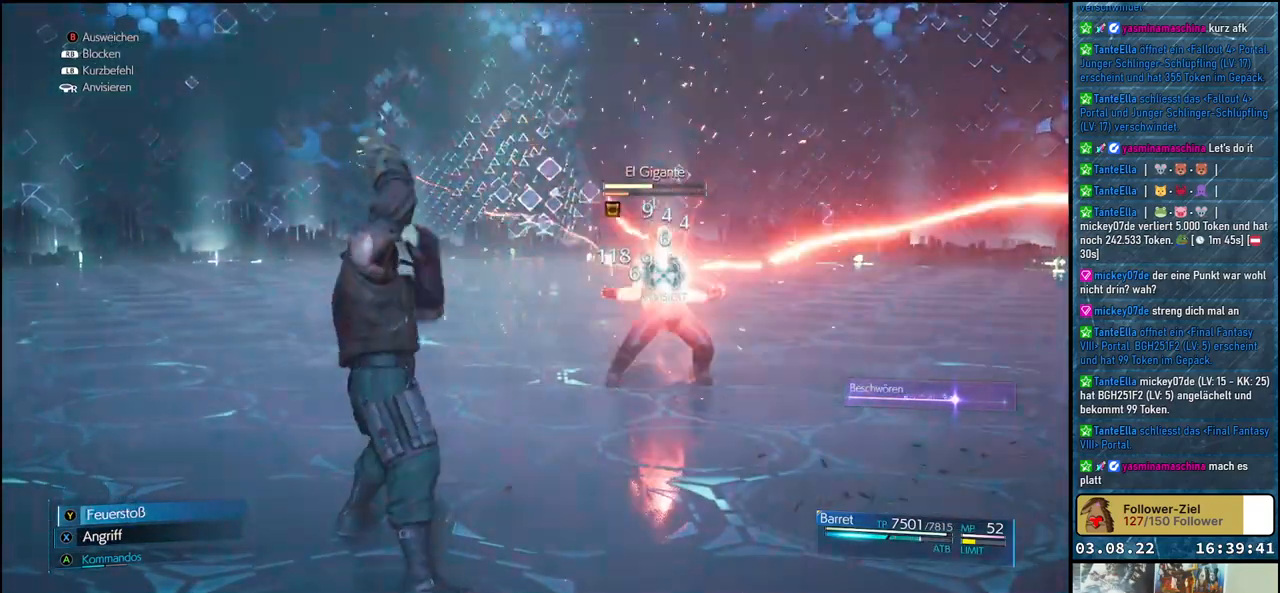
{"buttons": ["Y"], "left_stick": "left", "right_stick": "center", "events": [[283, "X", "up"], [467, "Y", "down"]]}
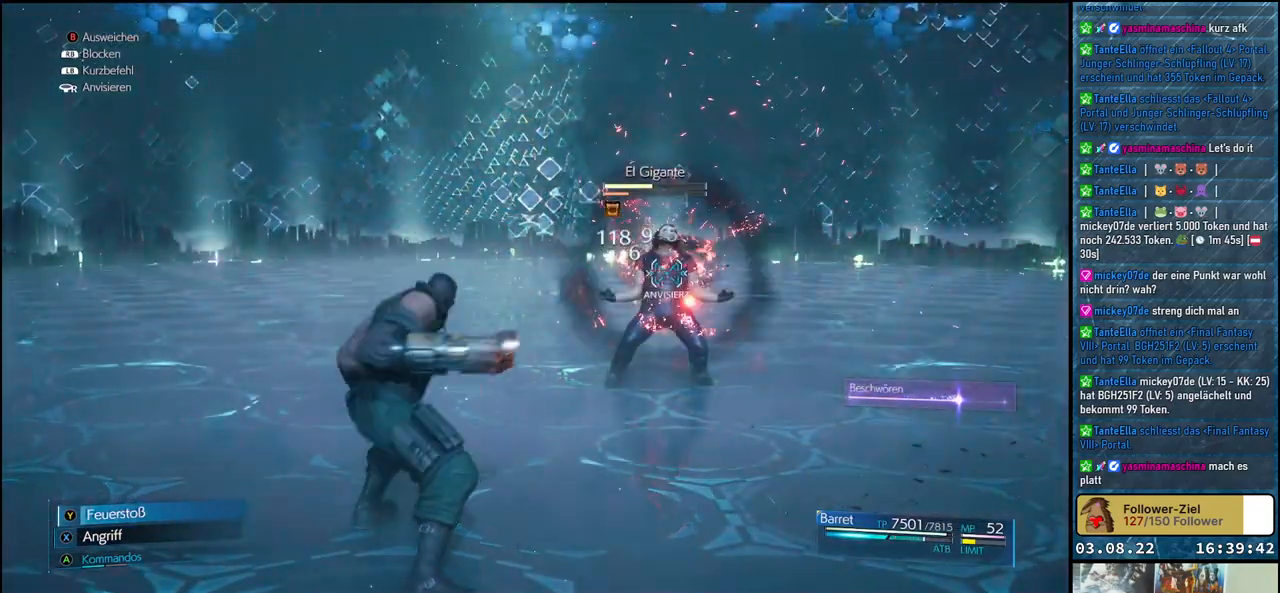
{"buttons": ["Y"], "left_stick": "left", "right_stick": "center", "events": []}
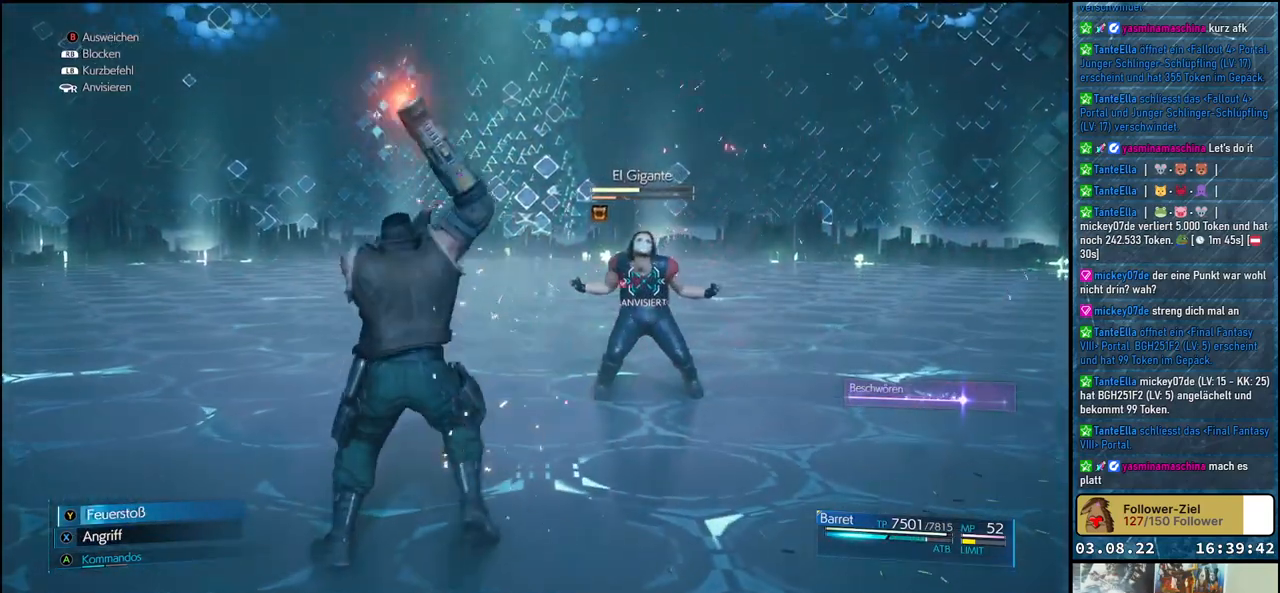
{"buttons": ["Y"], "left_stick": "center", "right_stick": "center", "events": [[50, "left_stick", "center"]]}
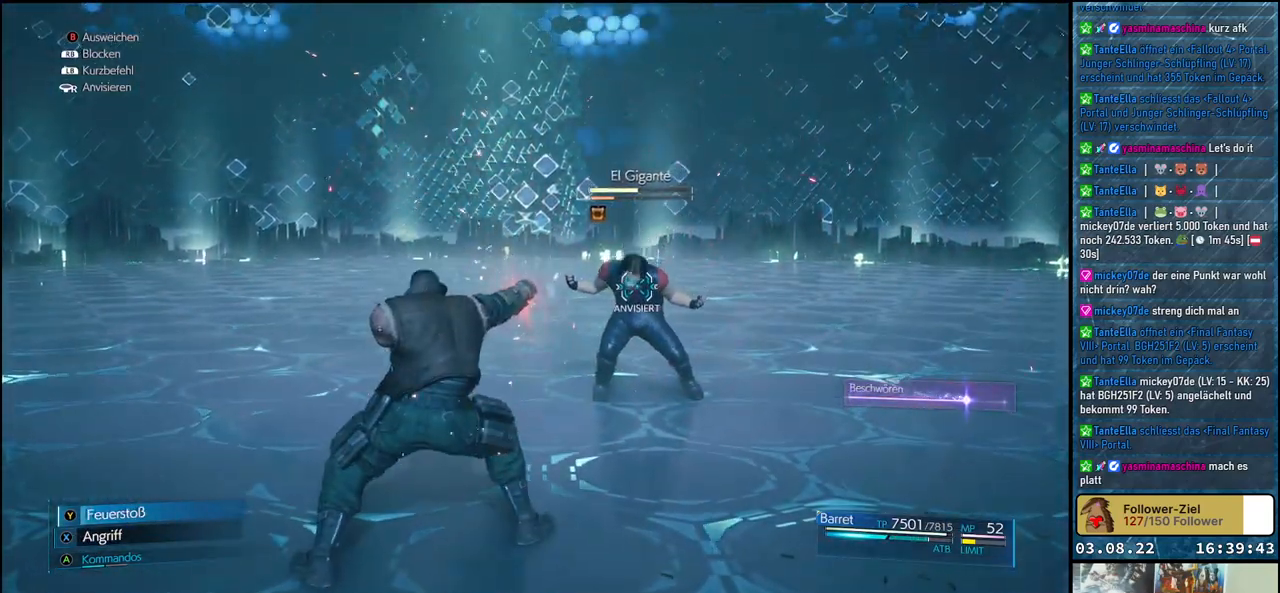
{"buttons": ["Y"], "left_stick": "center", "right_stick": "center", "events": []}
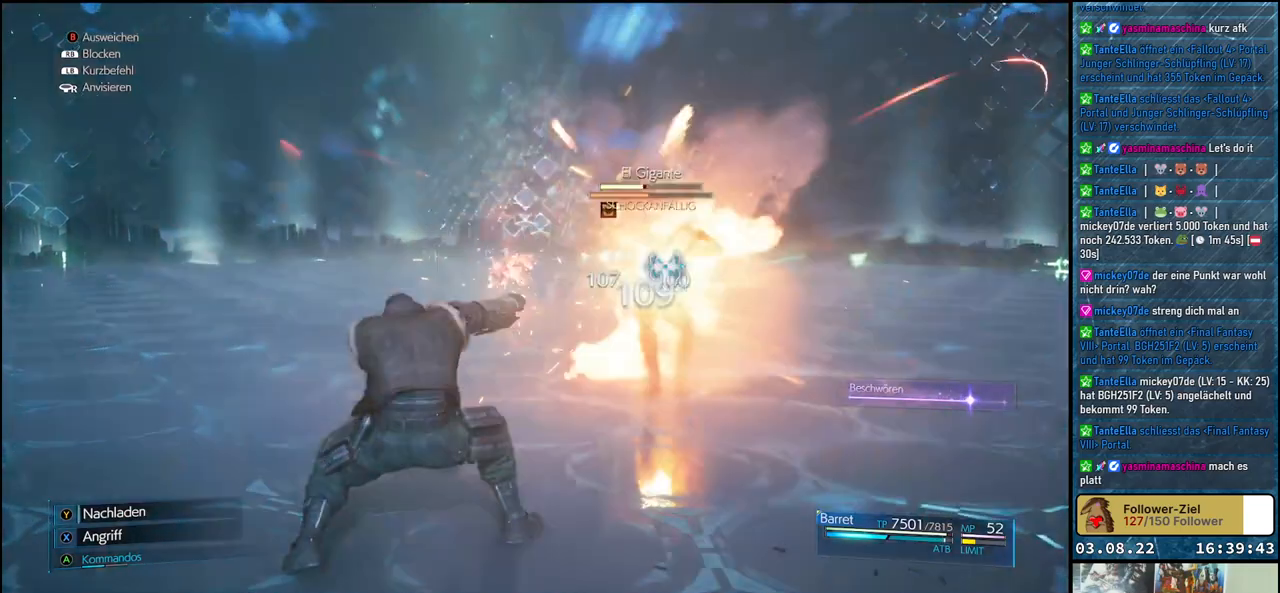
{"buttons": ["Y"], "left_stick": "center", "right_stick": "center", "events": []}
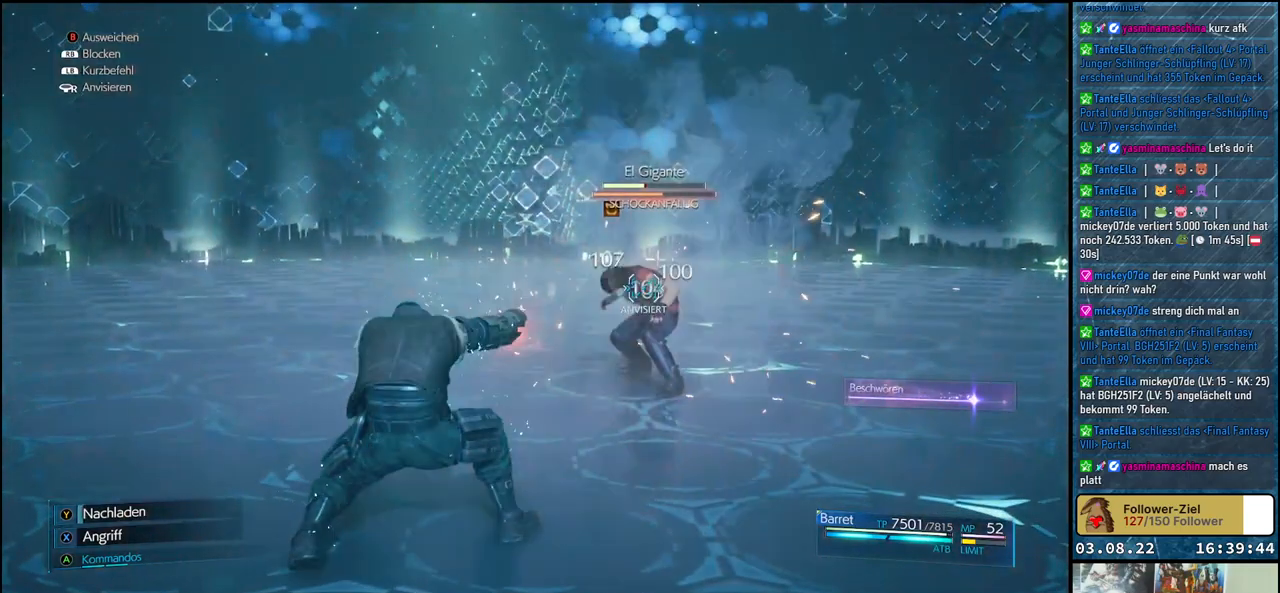
{"buttons": [], "left_stick": "center", "right_stick": "center", "events": [[483, "Y", "up"]]}
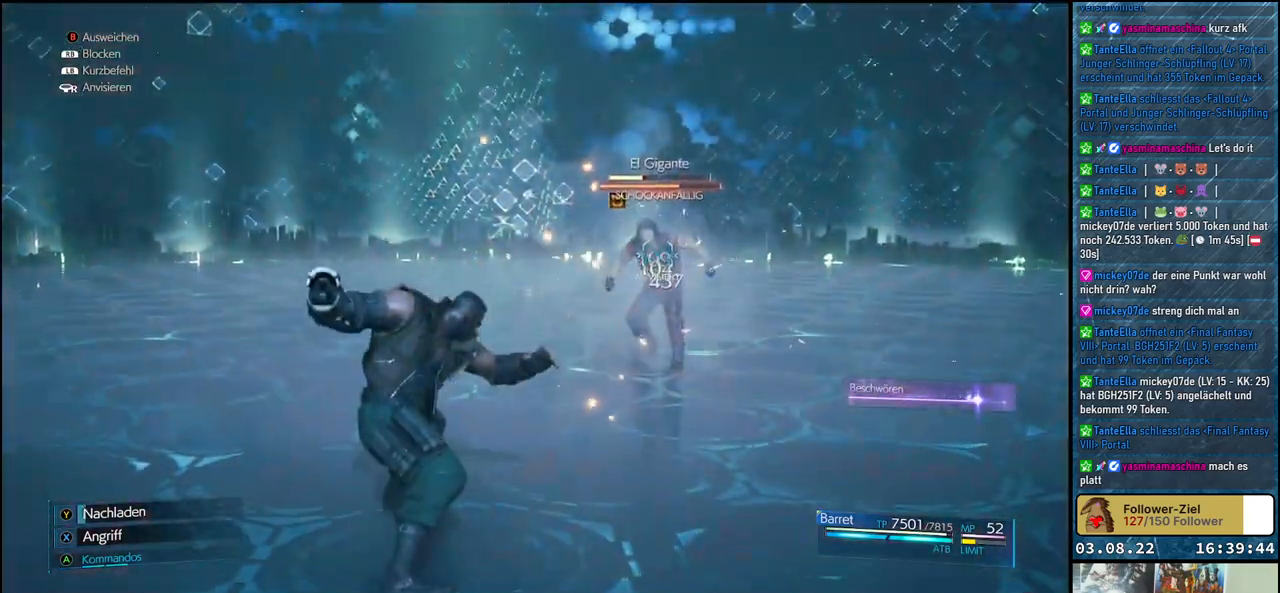
{"buttons": ["X"], "left_stick": "left", "right_stick": "center", "events": [[17, "left_stick", "up-left"], [83, "X", "down"], [367, "left_stick", "left"]]}
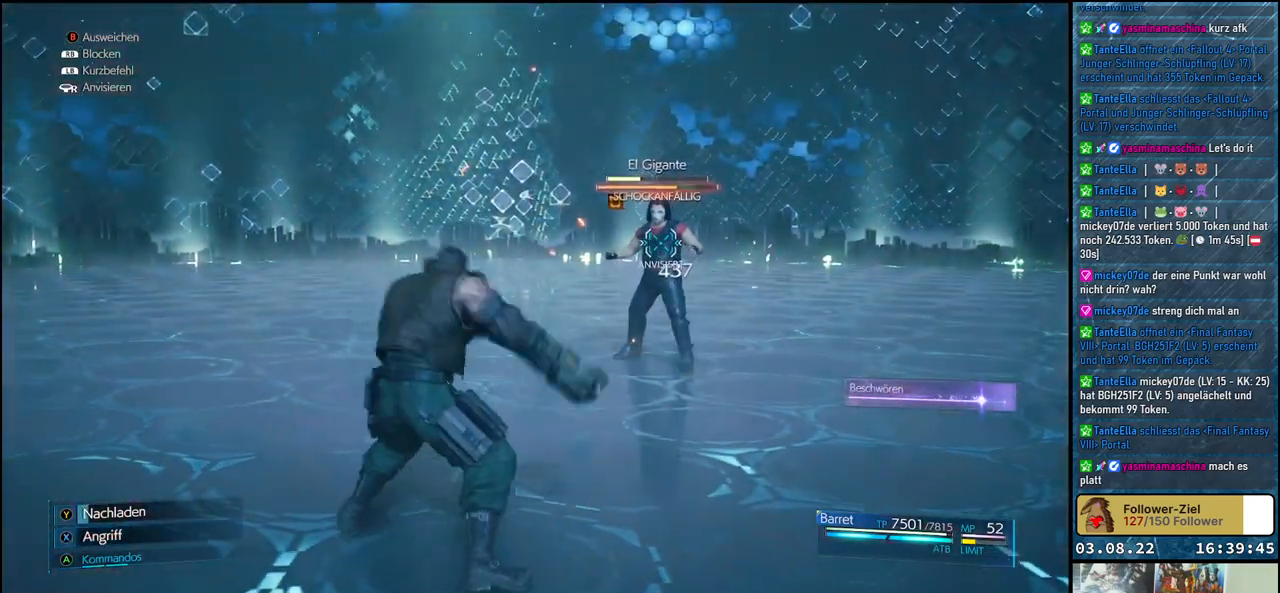
{"buttons": ["X"], "left_stick": "left", "right_stick": "center", "events": []}
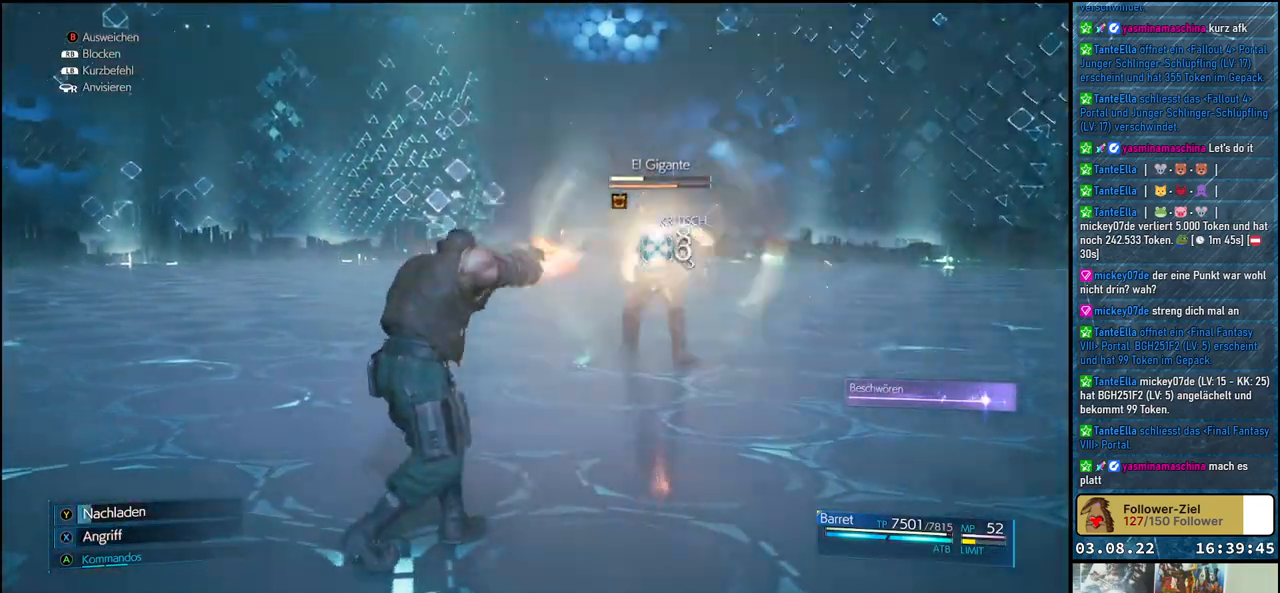
{"buttons": ["X"], "left_stick": "left", "right_stick": "center", "events": []}
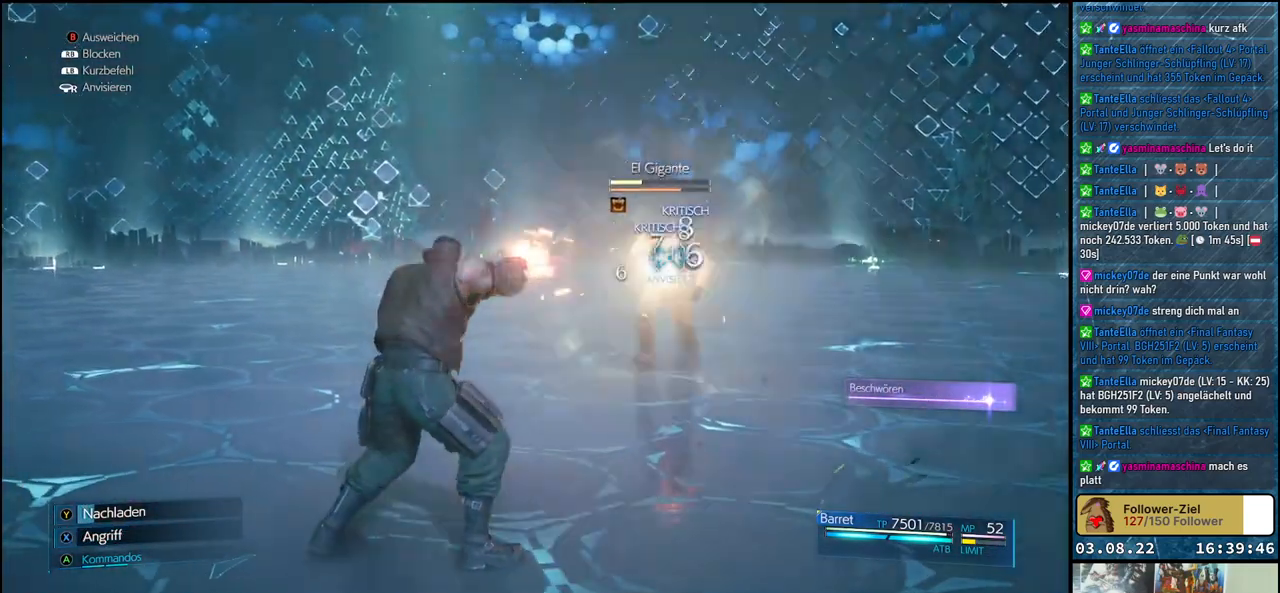
{"buttons": ["X"], "left_stick": "left", "right_stick": "center", "events": []}
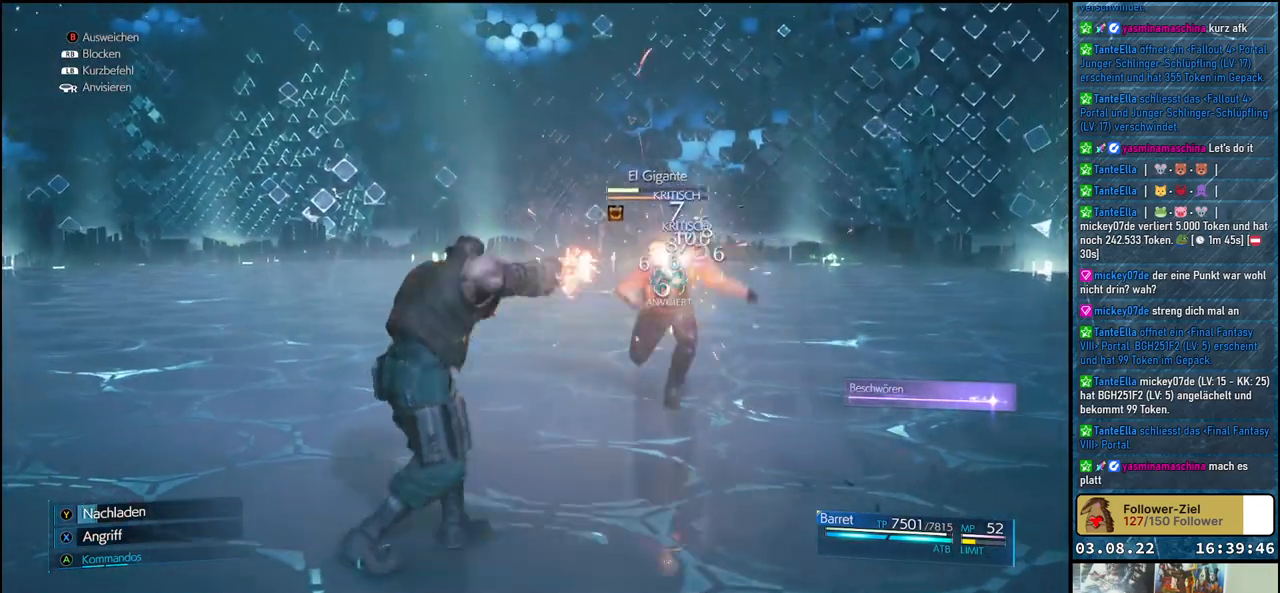
{"buttons": ["X"], "left_stick": "left", "right_stick": "center", "events": []}
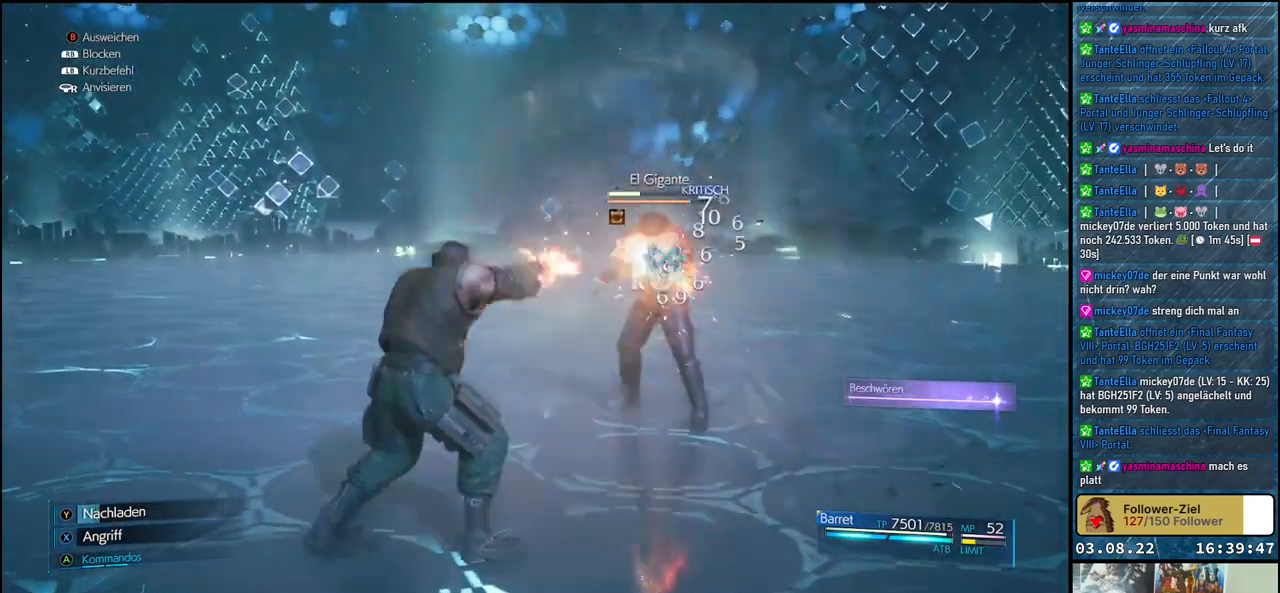
{"buttons": ["B"], "left_stick": "left", "right_stick": "center", "events": [[33, "X", "up"], [100, "X", "down"], [133, "X", "up"], [300, "B", "down"], [417, "B", "up"], [500, "B", "down"]]}
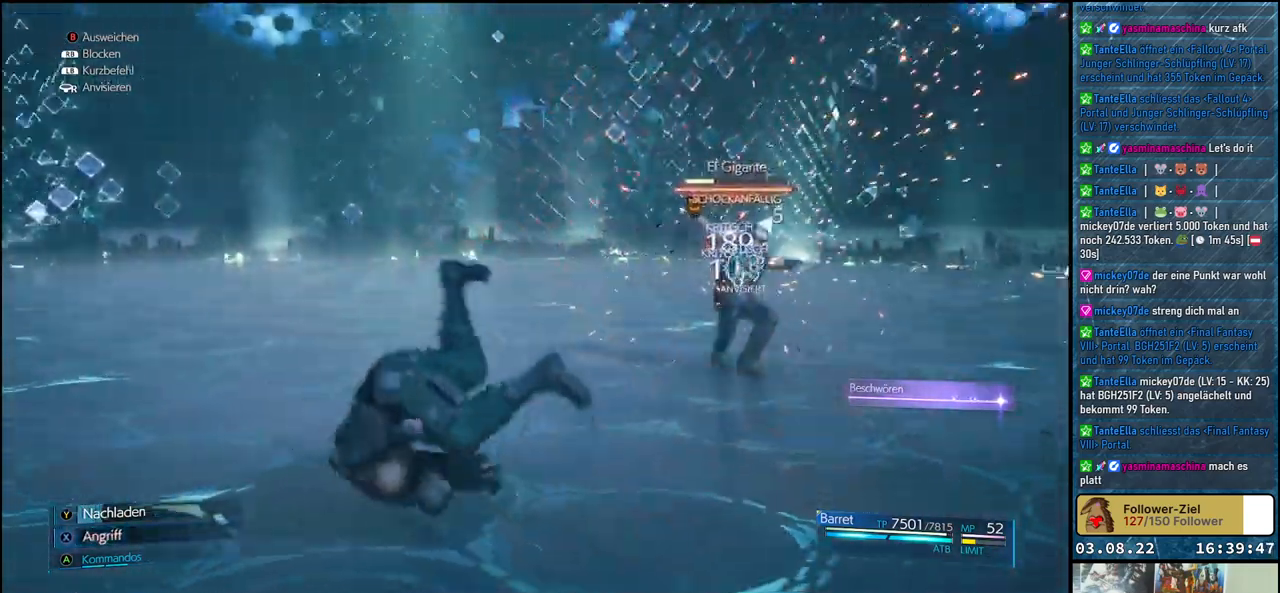
{"buttons": ["X"], "left_stick": "left", "right_stick": "center", "events": [[83, "B", "up"], [317, "X", "down"]]}
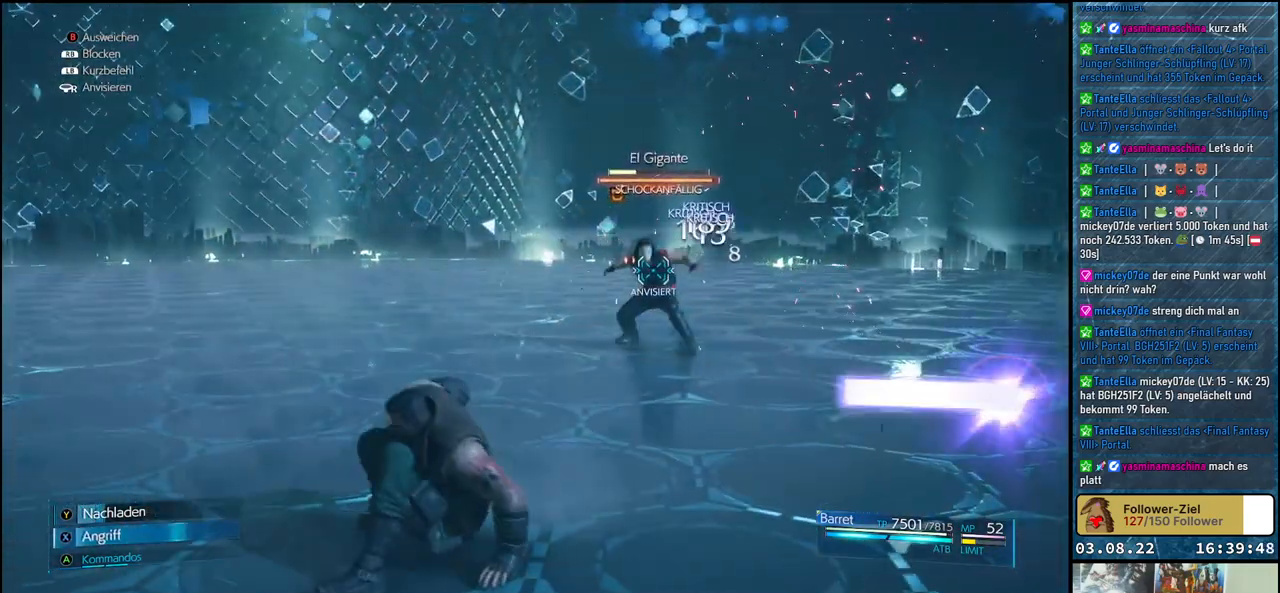
{"buttons": ["X"], "left_stick": "left", "right_stick": "center", "events": []}
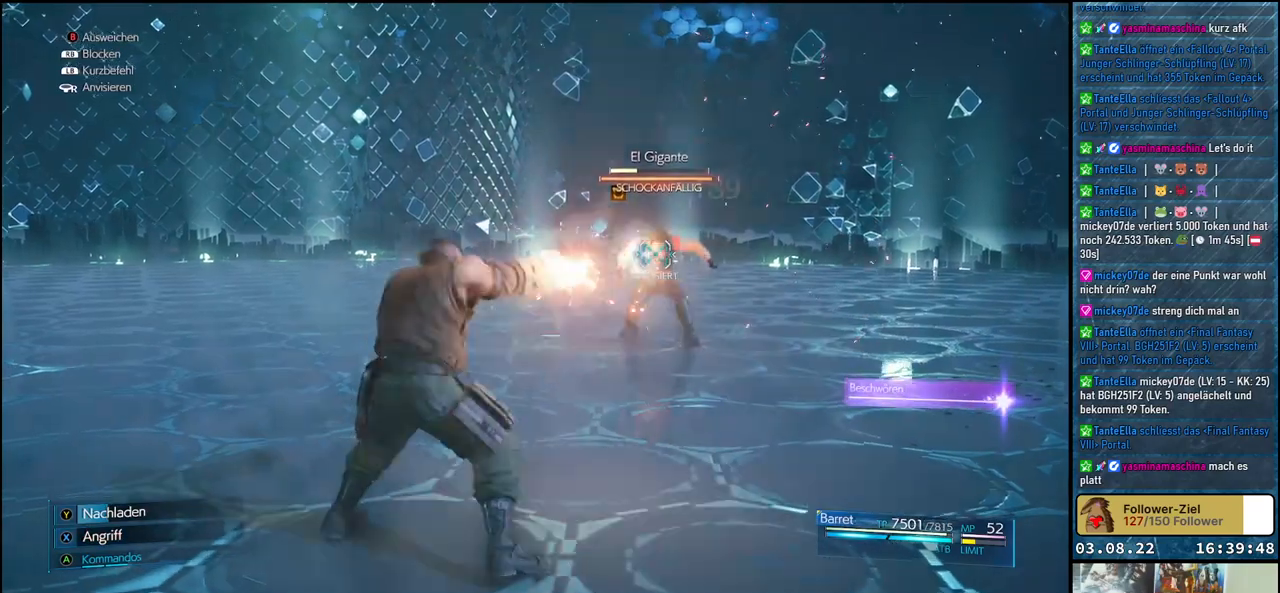
{"buttons": ["X"], "left_stick": "left", "right_stick": "center", "events": []}
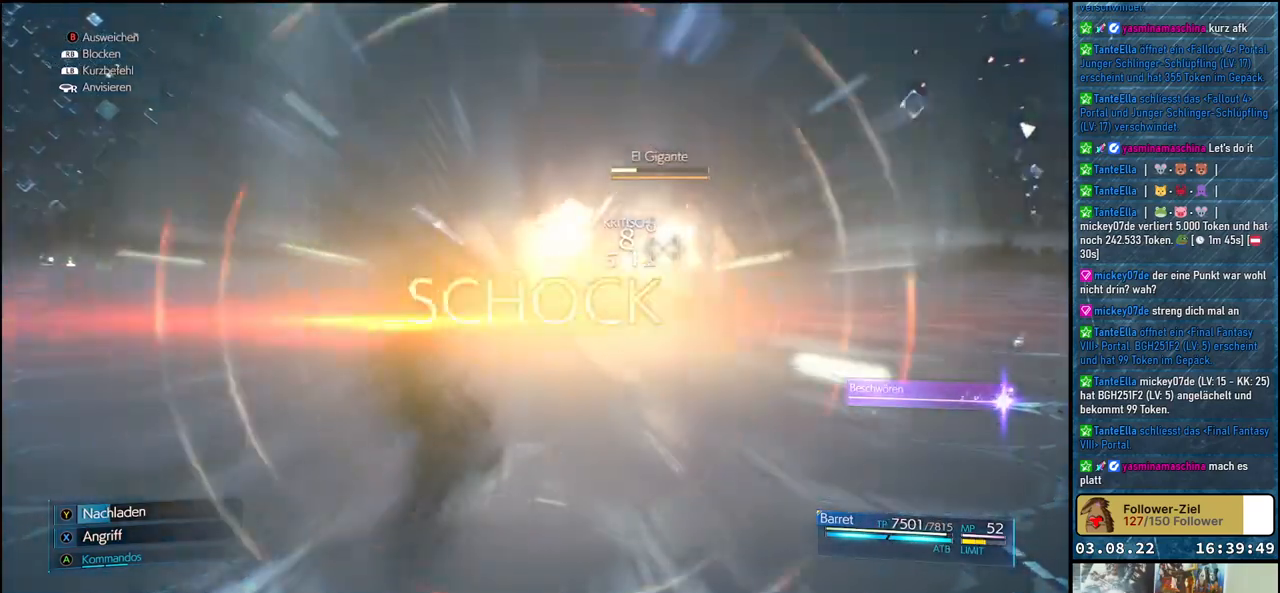
{"buttons": ["X"], "left_stick": "up", "right_stick": "center", "events": [[400, "left_stick", "up-left"], [500, "left_stick", "up"]]}
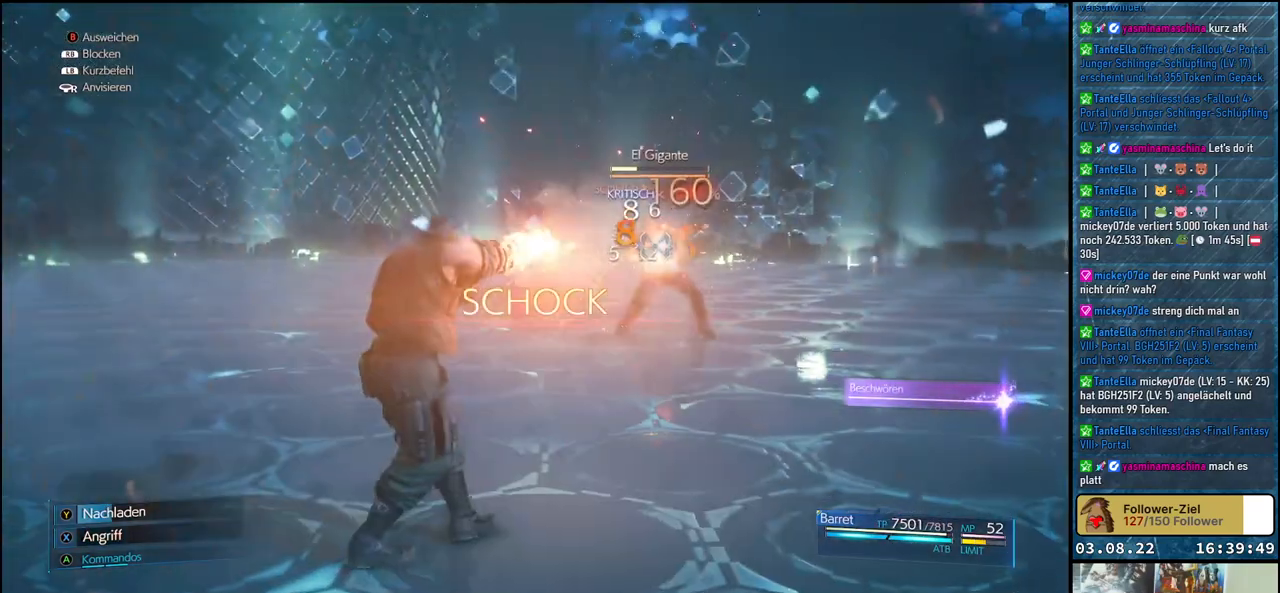
{"buttons": ["X"], "left_stick": "up", "right_stick": "center", "events": []}
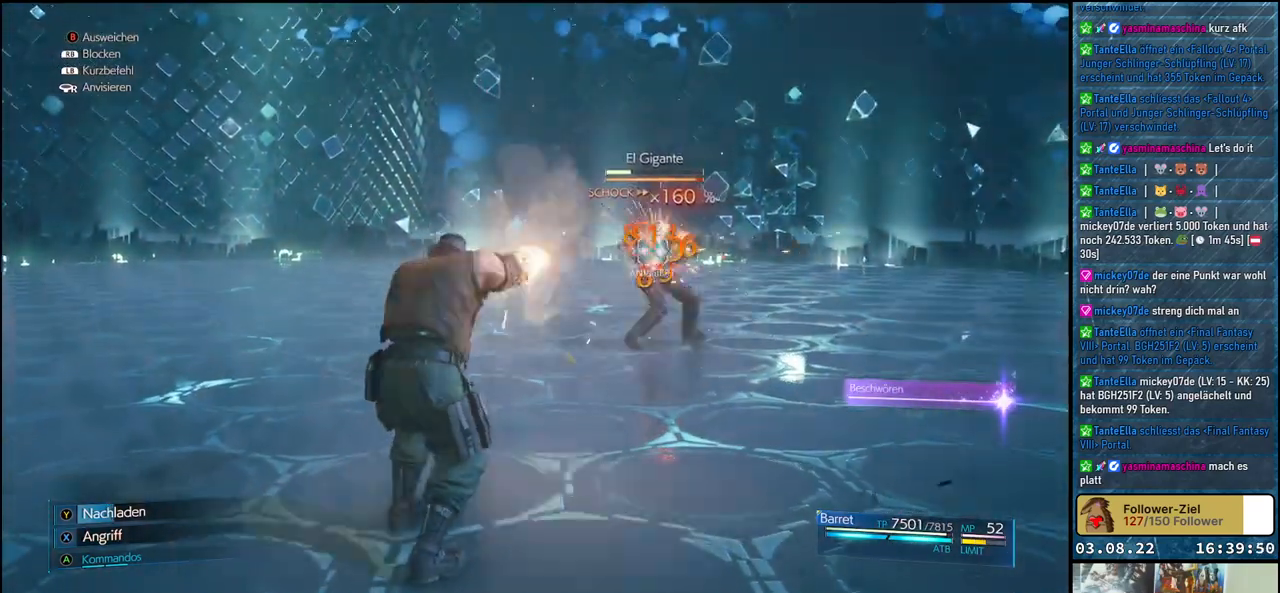
{"buttons": ["X"], "left_stick": "up", "right_stick": "center", "events": []}
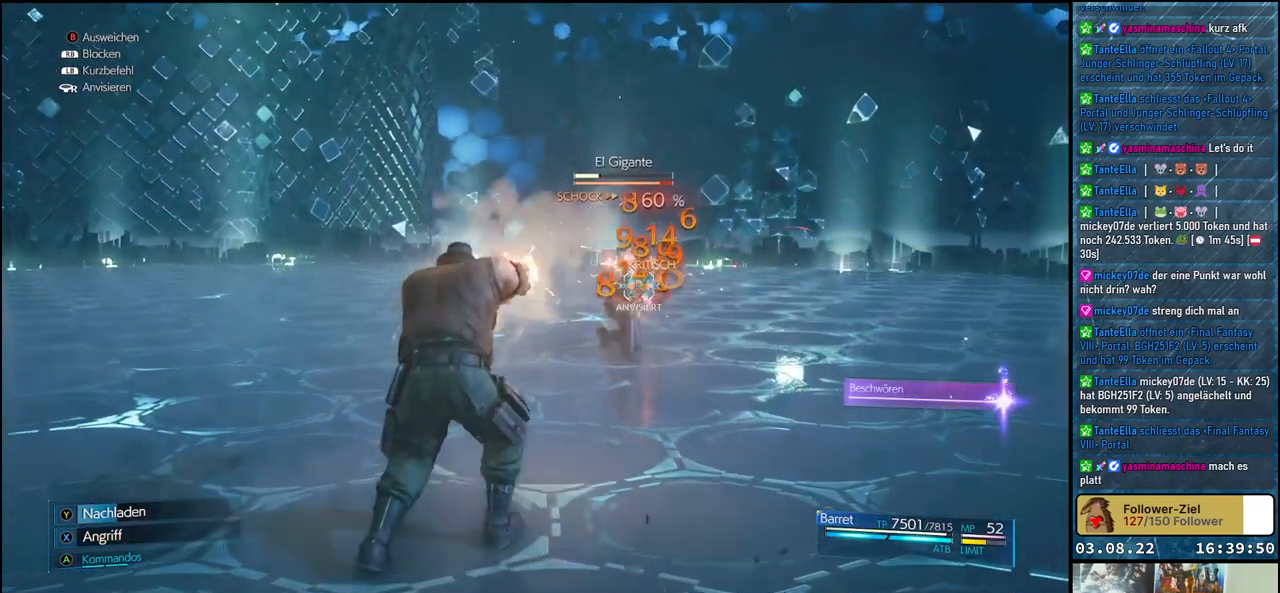
{"buttons": [], "left_stick": "center", "right_stick": "center", "events": [[83, "X", "up"], [167, "A", "down"], [317, "A", "up"], [467, "left_stick", "center"]]}
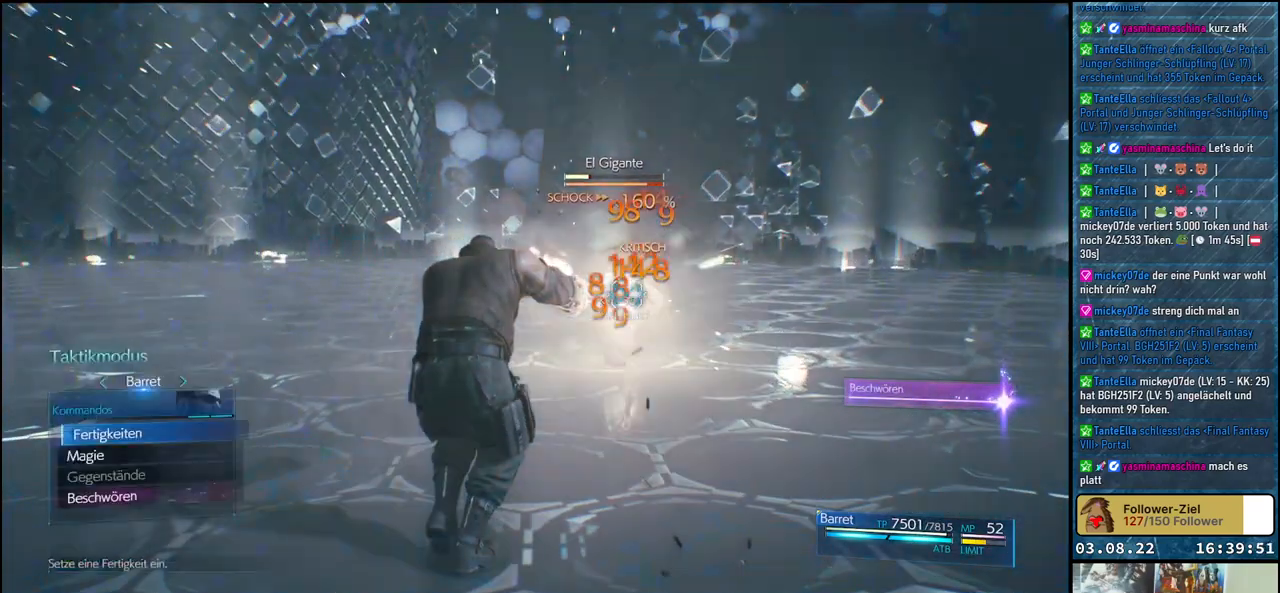
{"buttons": ["A"], "left_stick": "center", "right_stick": "center", "events": [[467, "A", "down"]]}
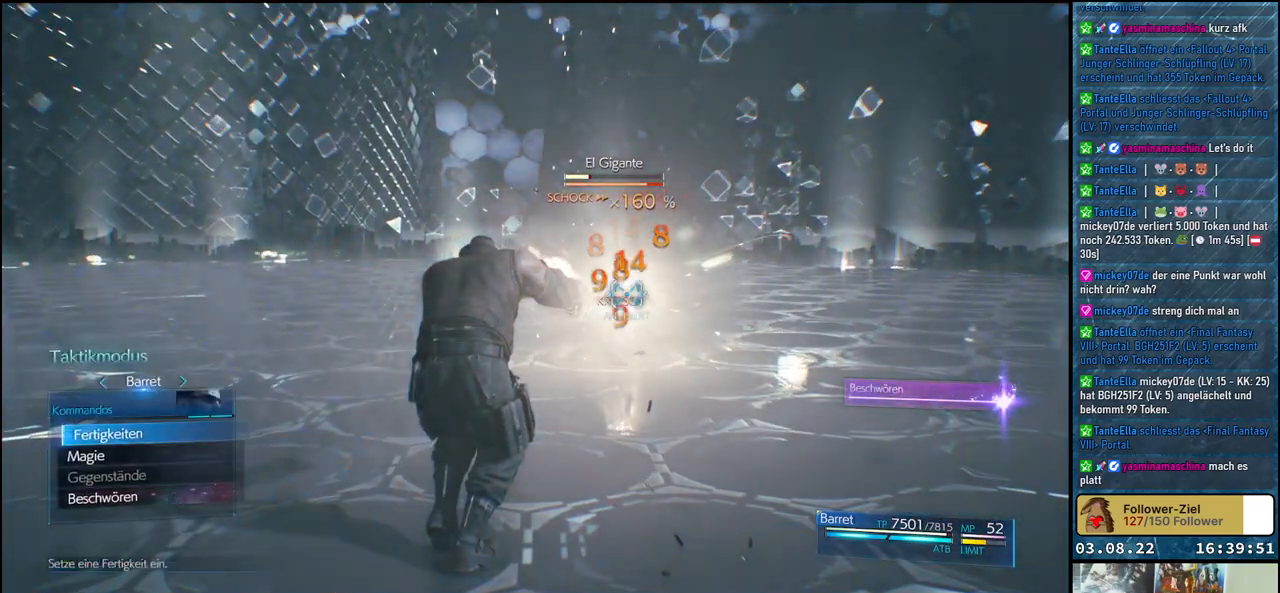
{"buttons": [], "left_stick": "center", "right_stick": "center", "events": [[100, "A", "up"]]}
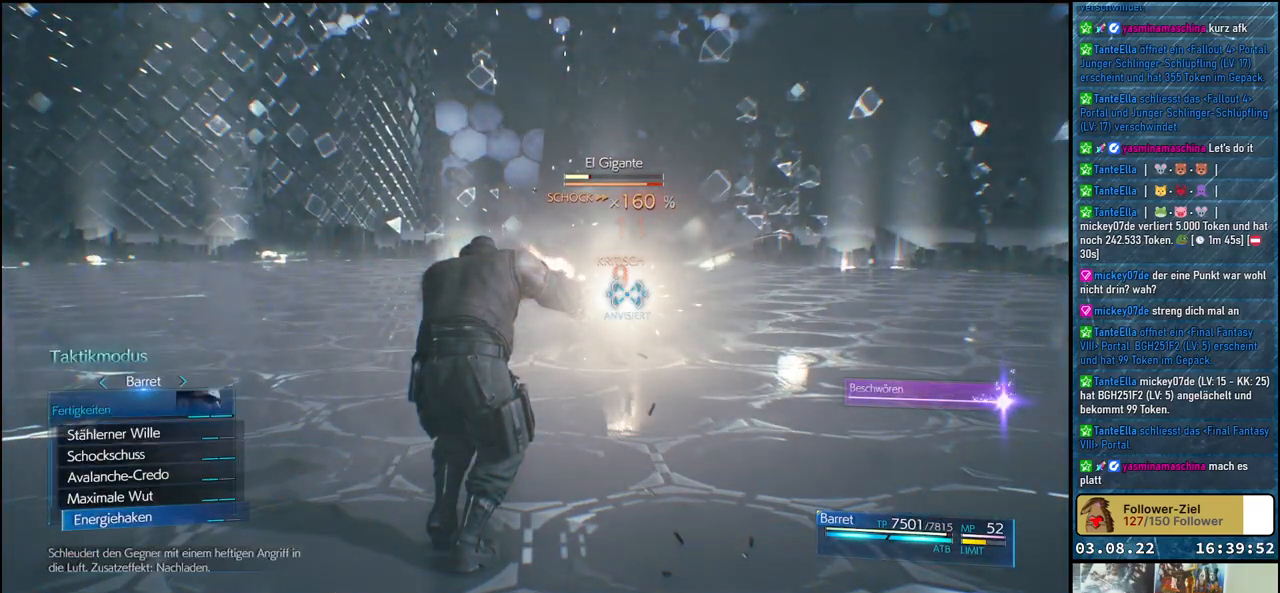
{"buttons": ["DPAD_DOWN"], "left_stick": "center", "right_stick": "center", "events": [[150, "DPAD_DOWN", "down"], [250, "DPAD_DOWN", "up"], [433, "DPAD_DOWN", "down"]]}
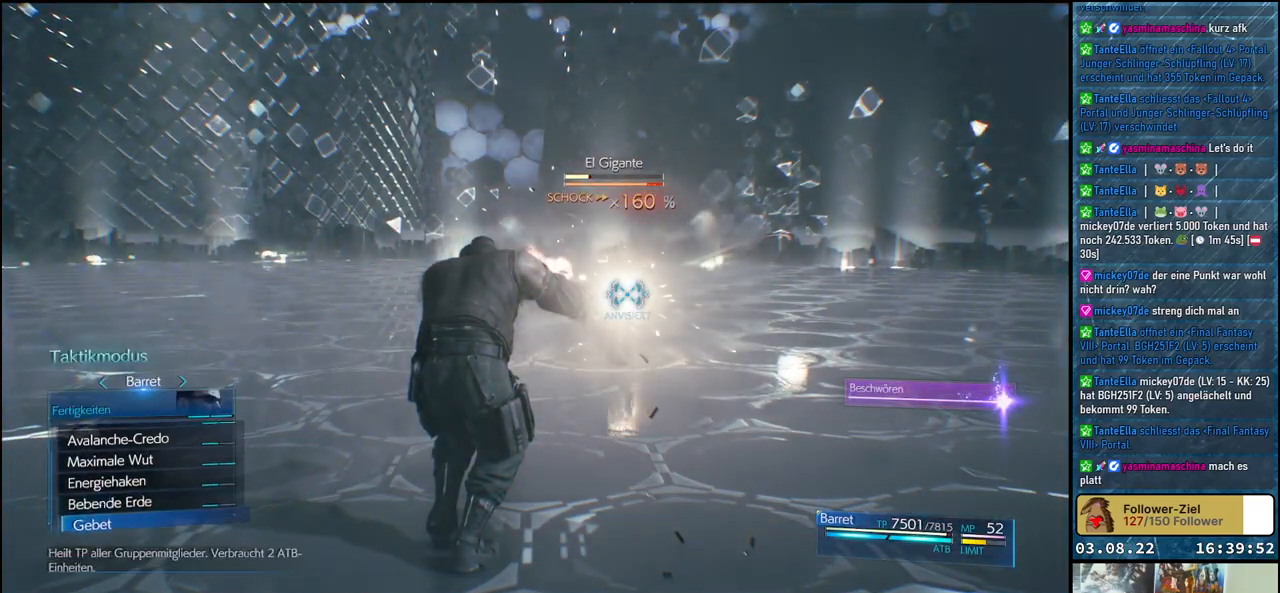
{"buttons": [], "left_stick": "center", "right_stick": "center", "events": [[67, "DPAD_DOWN", "up"]]}
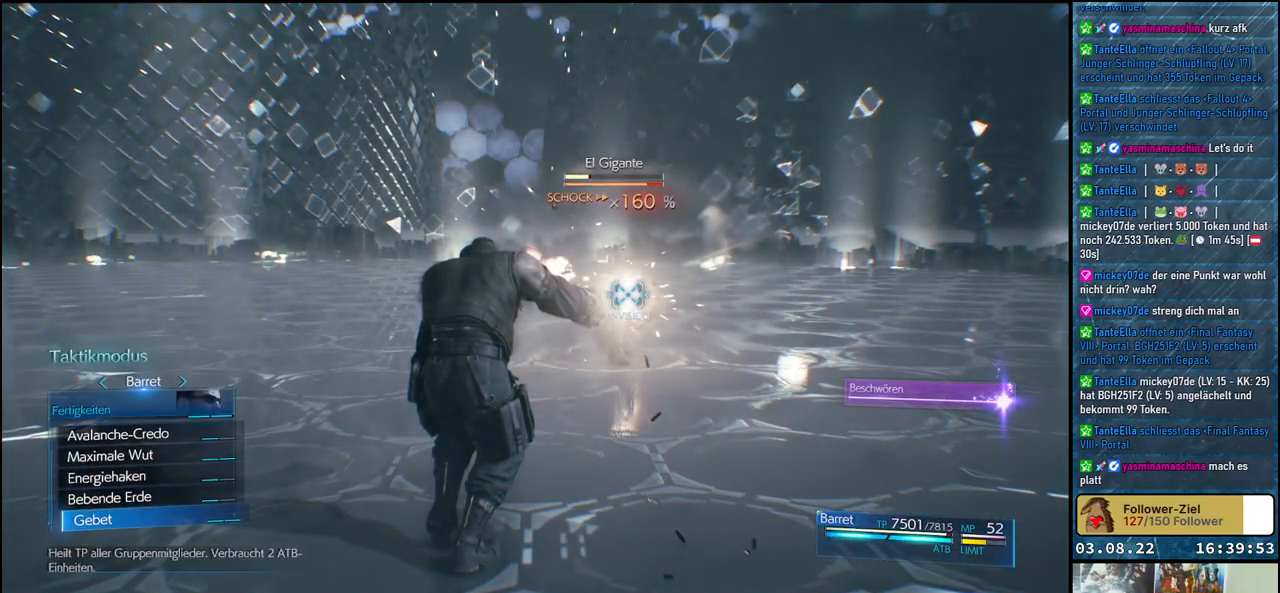
{"buttons": [], "left_stick": "center", "right_stick": "center", "events": [[300, "DPAD_UP", "down"], [400, "DPAD_UP", "up"]]}
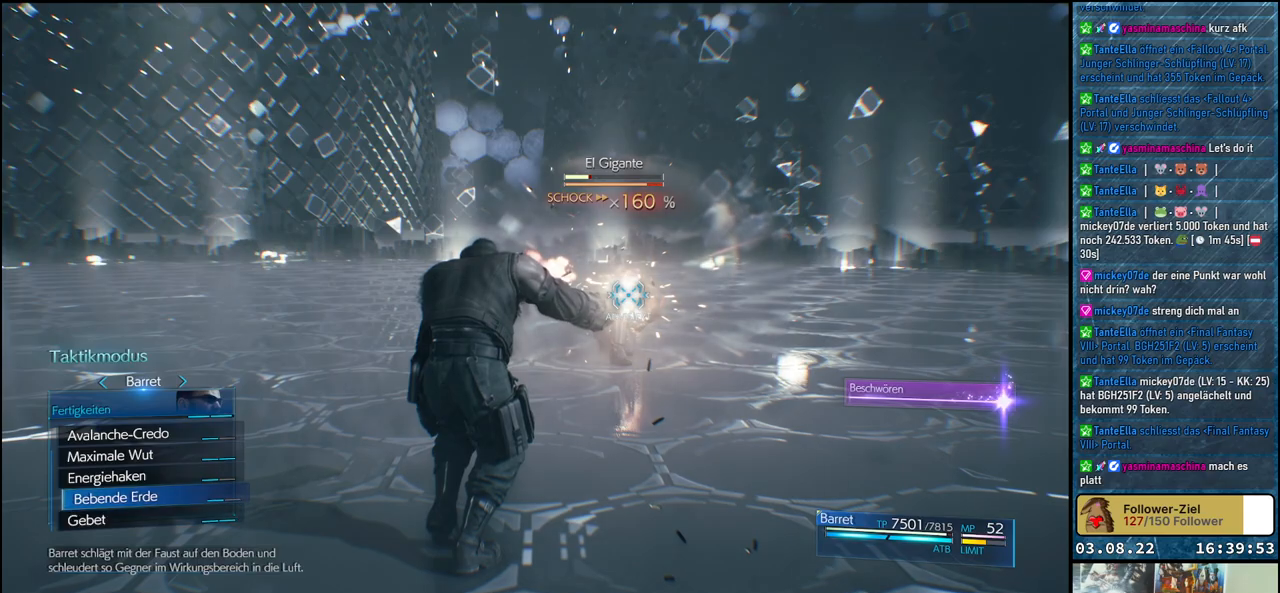
{"buttons": [], "left_stick": "center", "right_stick": "center", "events": [[383, "DPAD_UP", "down"], [467, "DPAD_UP", "up"]]}
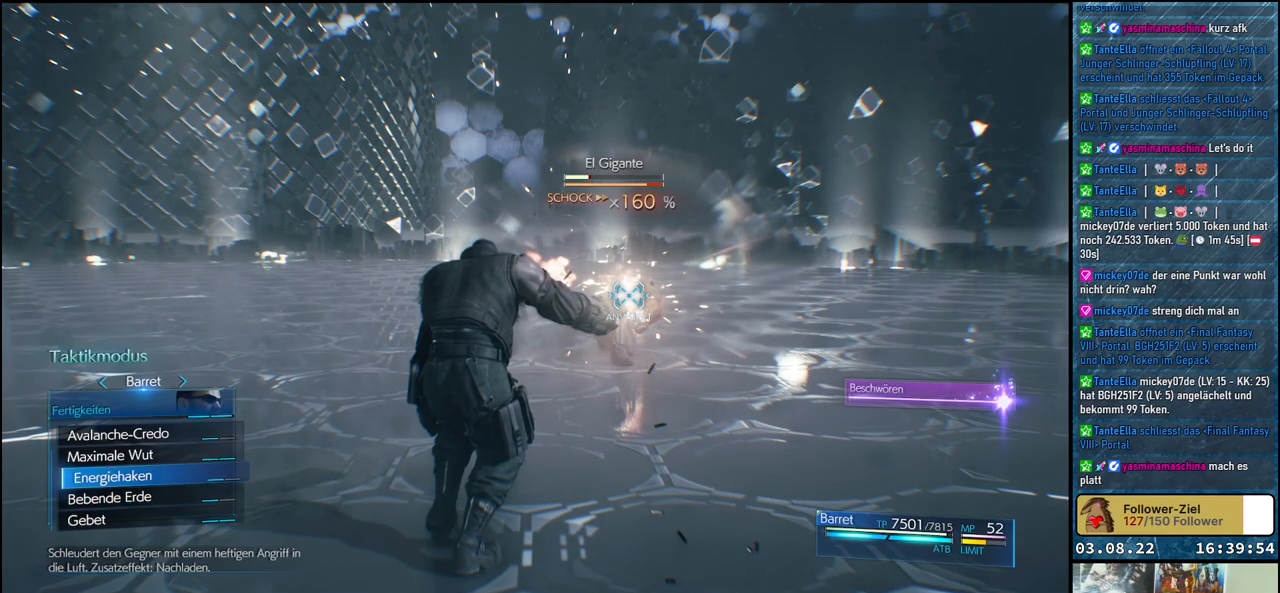
{"buttons": ["A"], "left_stick": "center", "right_stick": "center", "events": [[83, "DPAD_UP", "down"], [167, "DPAD_UP", "up"], [400, "A", "down"]]}
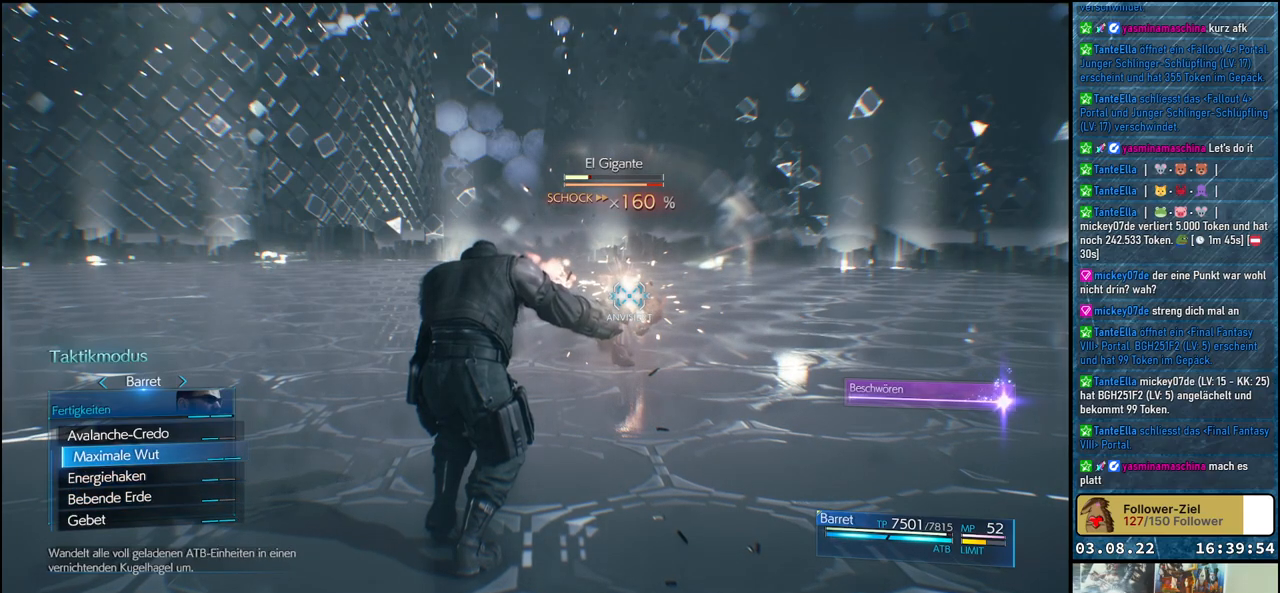
{"buttons": [], "left_stick": "center", "right_stick": "center", "events": [[17, "A", "up"], [267, "A", "down"], [400, "A", "up"]]}